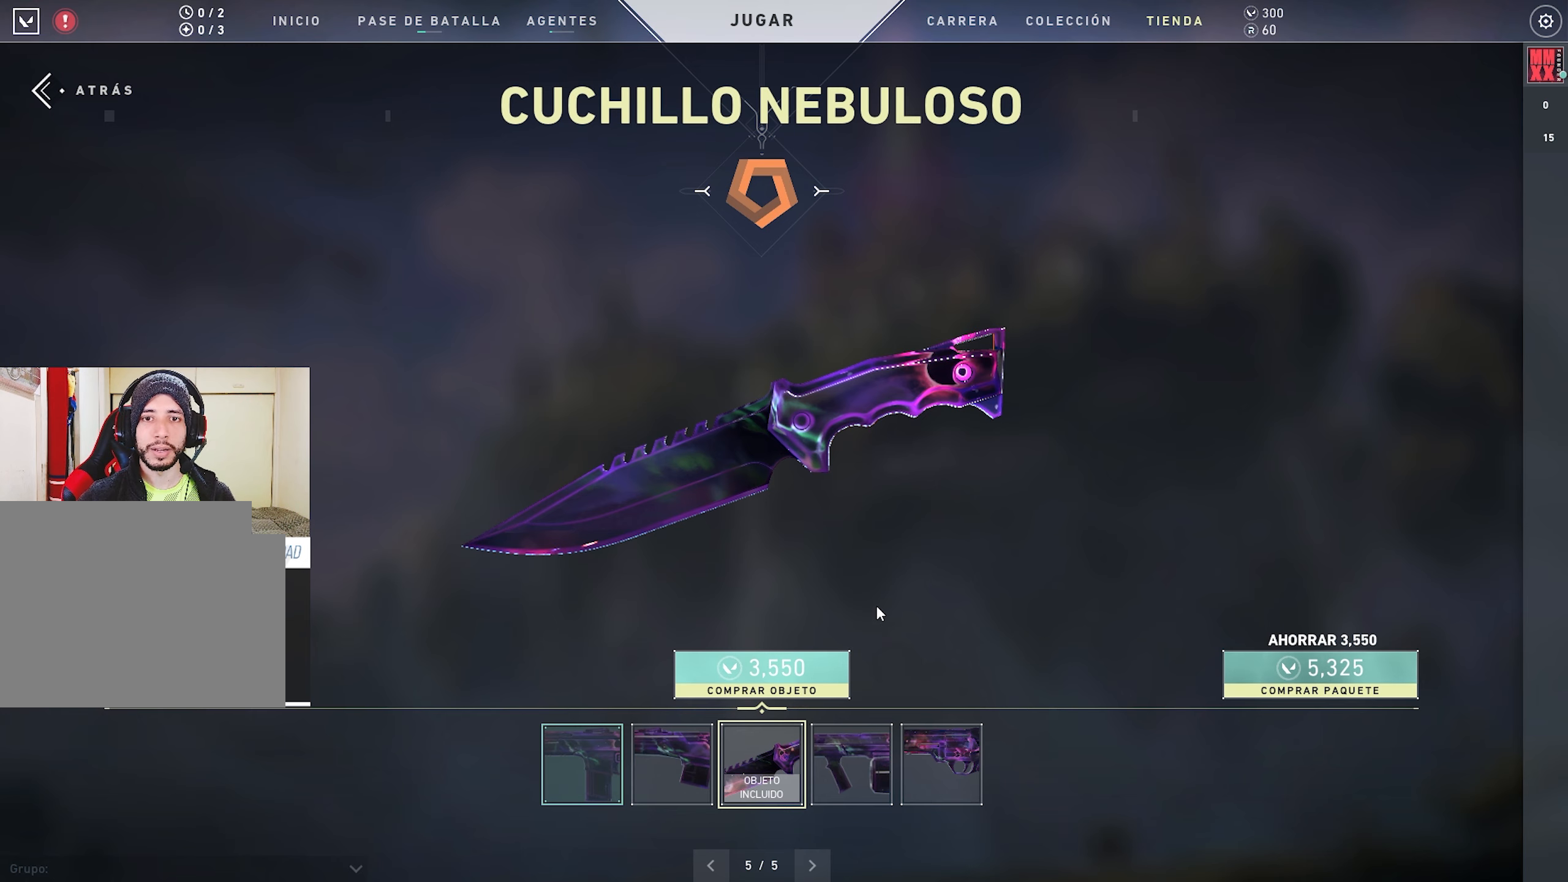
Gameplay with keyboard and mouse; each line is a JSON object with the keys and mouse buttons held at the frame after it. "events" lists presses ("down") and releases ("up") of "a", "alt", "c", "ctrl", "d", "e", "f", "q", "r", "s", "shift", "space", "tab", "v", "w", "x", "z", "mouse_left", "mouse_wheel", "mouse_right", "mouse_mb4" and "mouse_mb5" between this image and that frame as [ms after this image, input, new state], when the widget could be followed in between. "mouse_left", "mouse_wheel", "mouse_right", "mouse_mb4", "mouse_mb5" = the "left", "wheel", "right", "mb4", "mb5" buttons of the "mouse" list. No other keys are recorded. "wheel" means that the mouse wheel is clicked or scrolled. Mouse movement is not recorded.
{"keys": [], "mouse": [], "events": [[383, "mouse_left", "down"], [466, "mouse_left", "up"]]}
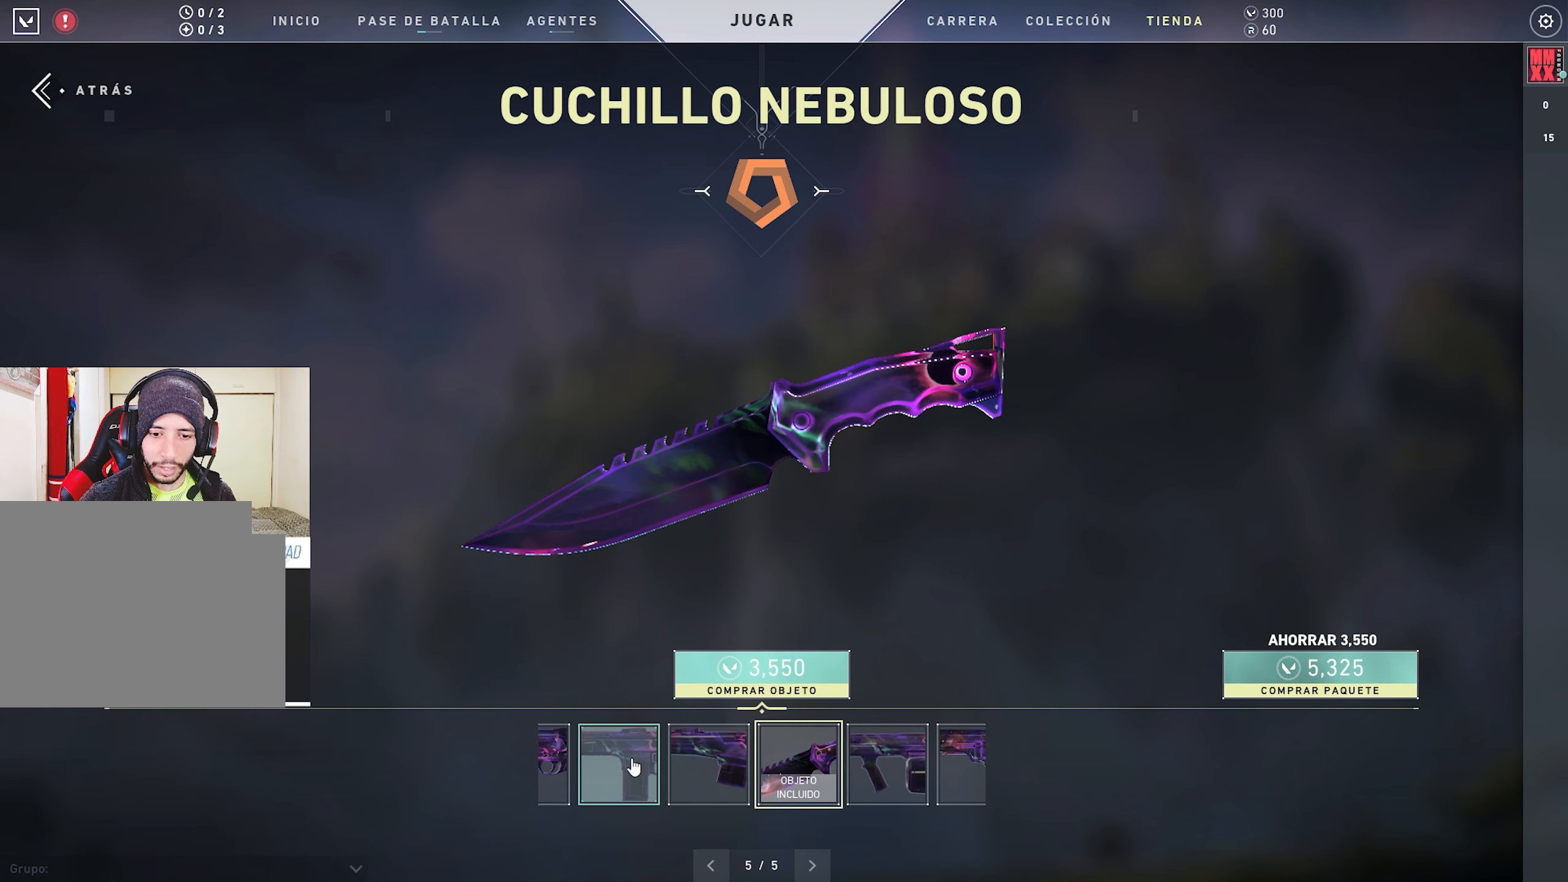
{"keys": [], "mouse": [], "events": [[166, "mouse_left", "down"], [250, "mouse_left", "up"]]}
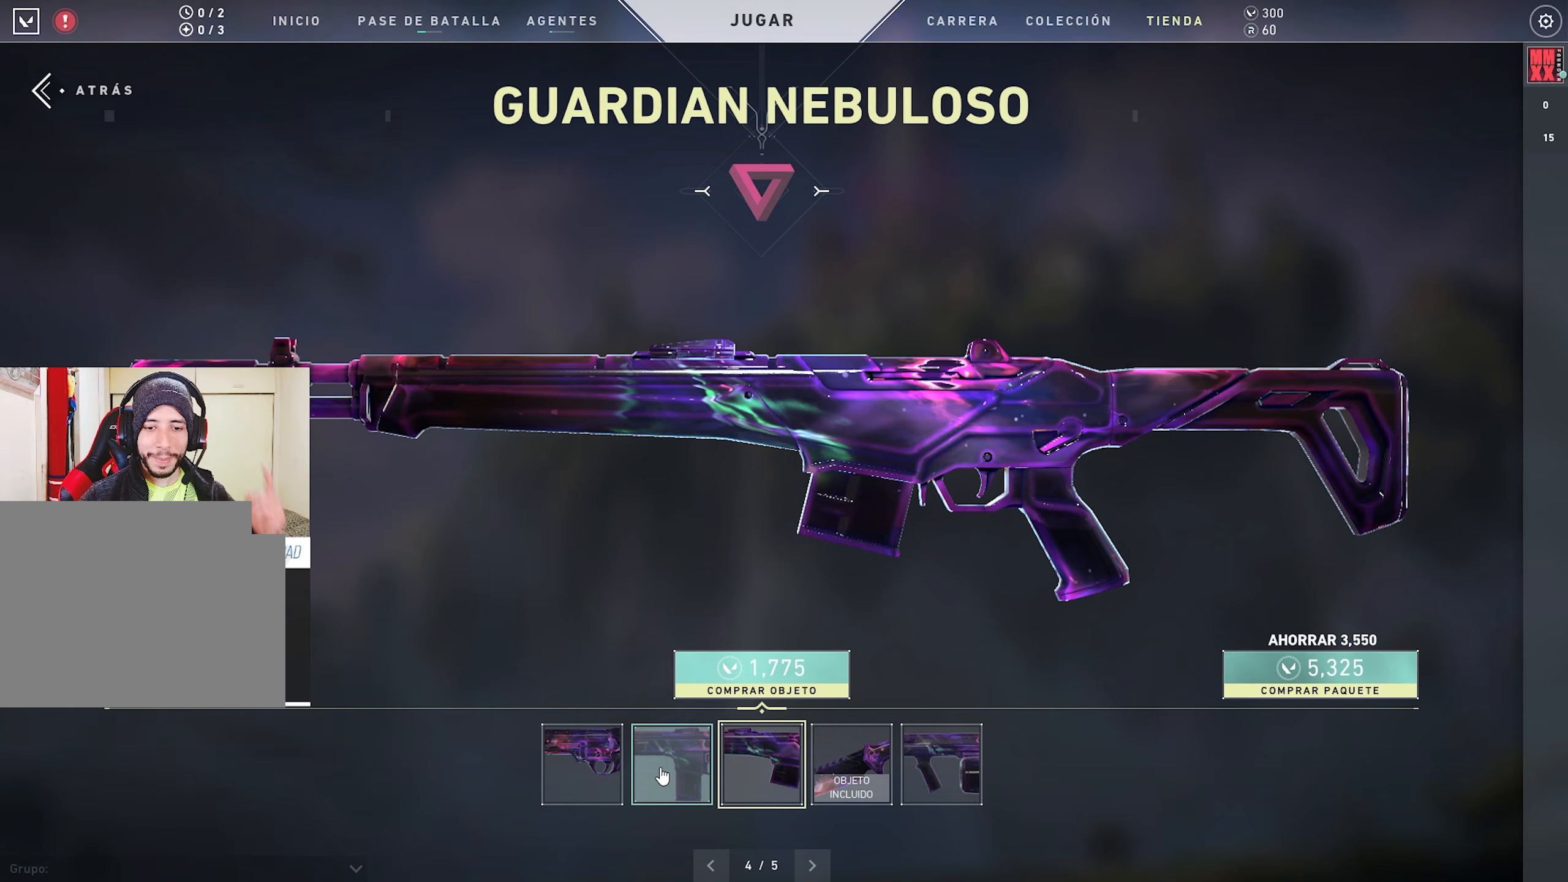
{"keys": [], "mouse": [], "events": [[33, "mouse_left", "down"], [183, "mouse_left", "up"]]}
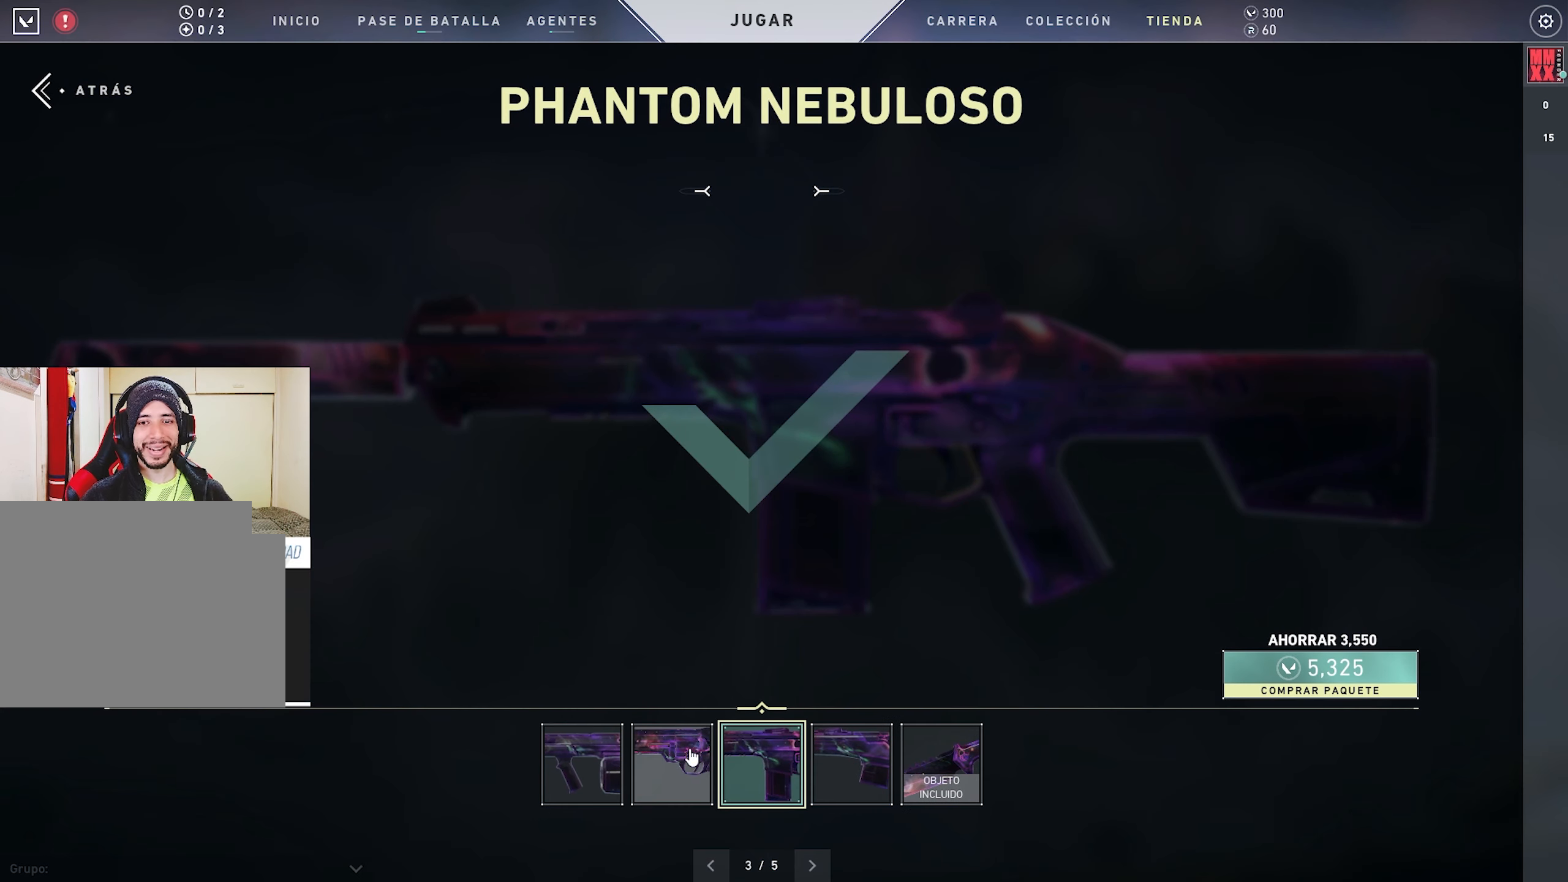
{"keys": [], "mouse": [], "events": []}
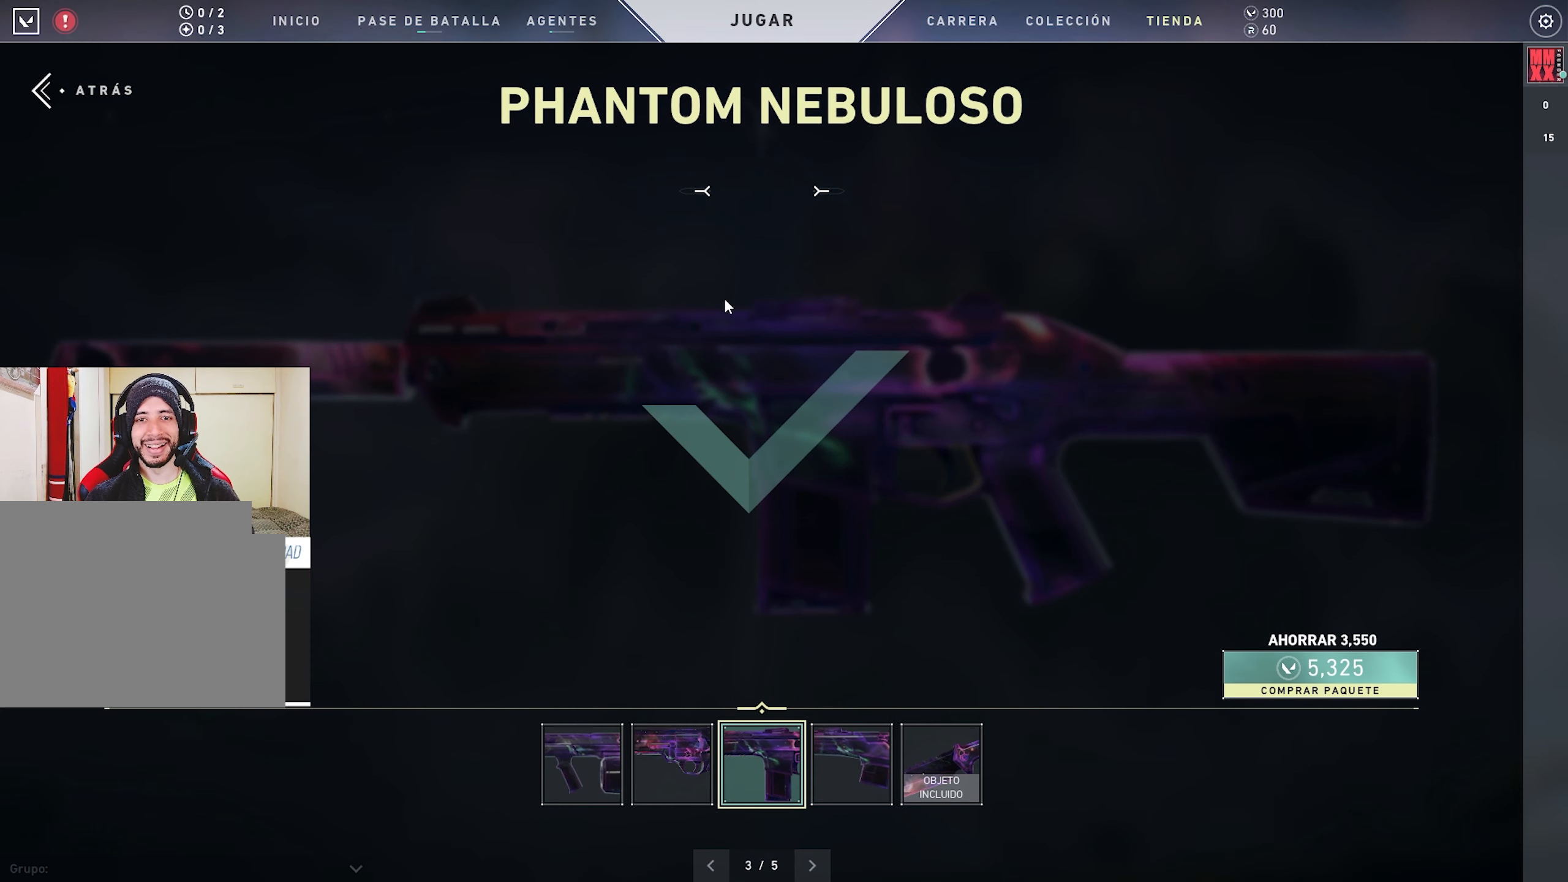
{"keys": [], "mouse": ["left"], "events": [[67, "mouse_left", "down"]]}
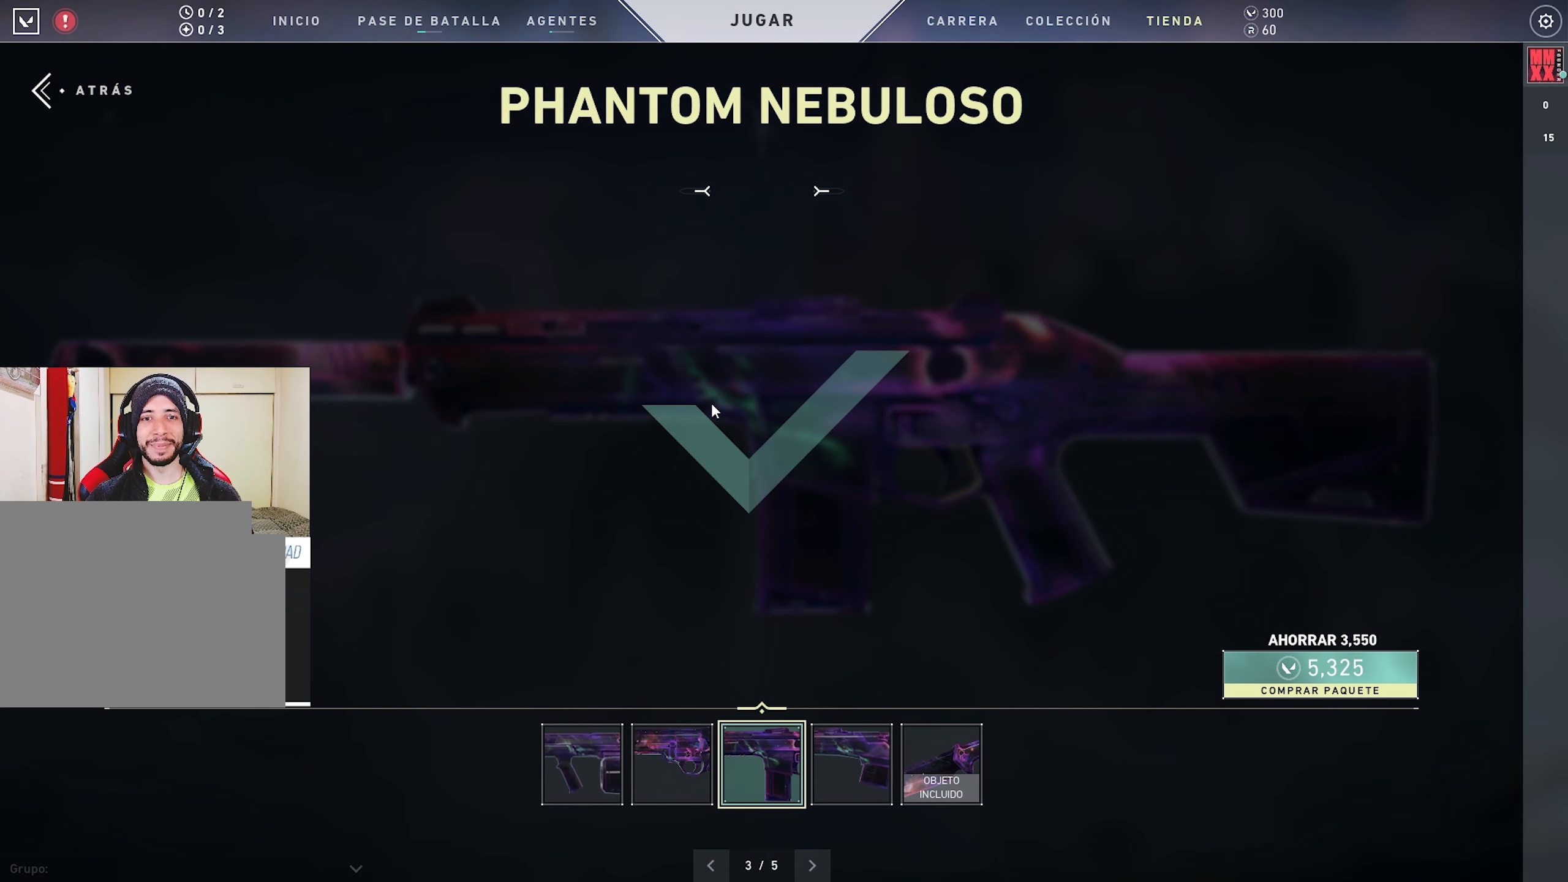
{"keys": [], "mouse": ["left"], "events": [[167, "mouse_left", "up"], [317, "mouse_left", "down"]]}
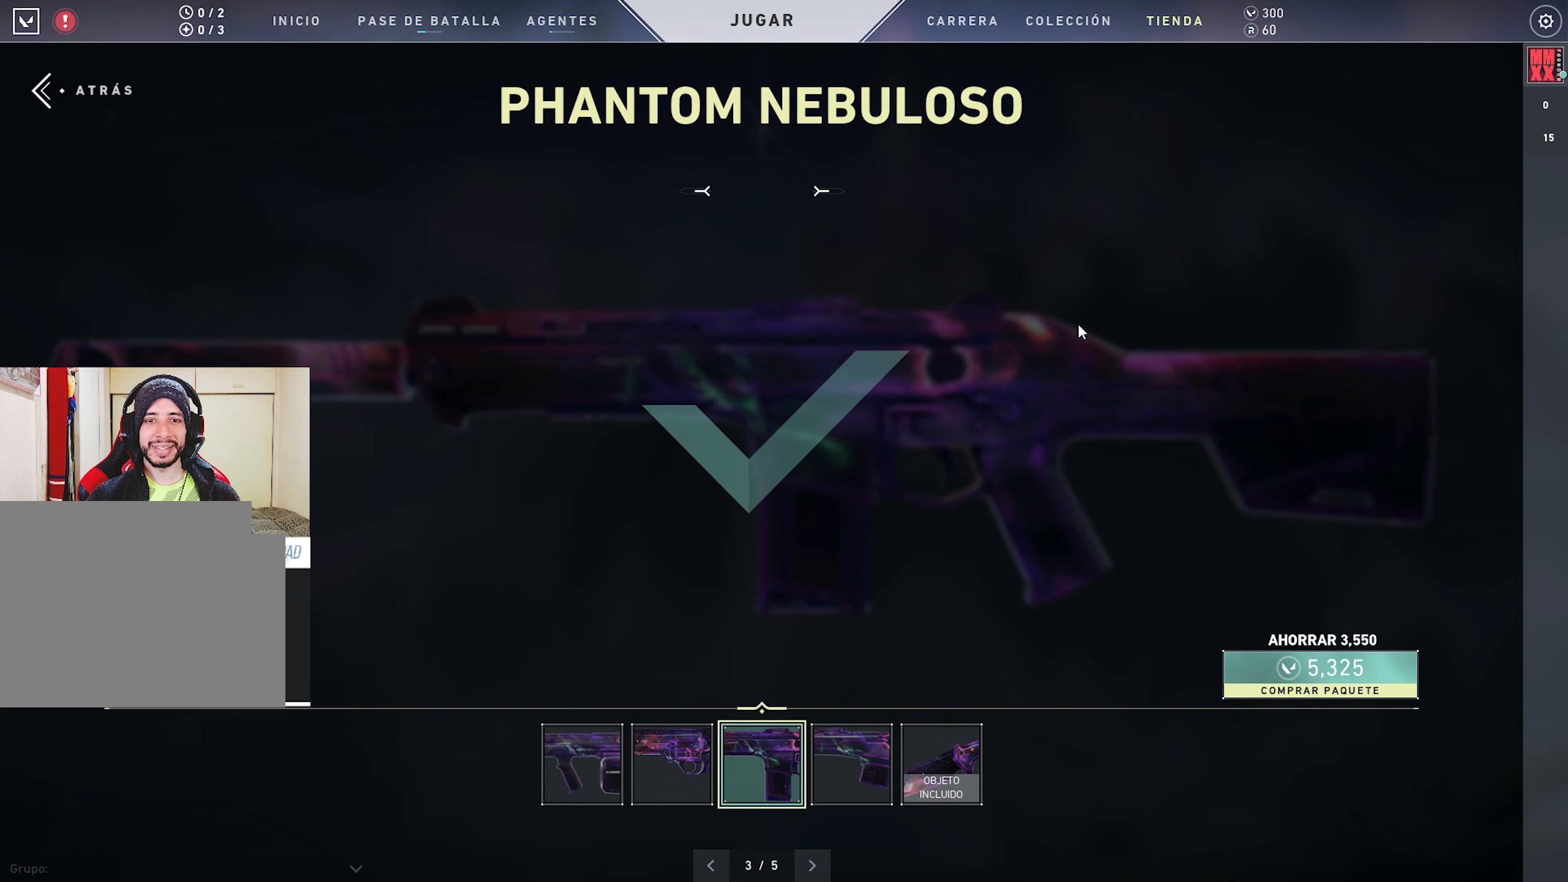
{"keys": [], "mouse": ["left"], "events": [[333, "mouse_left", "up"], [417, "mouse_left", "down"]]}
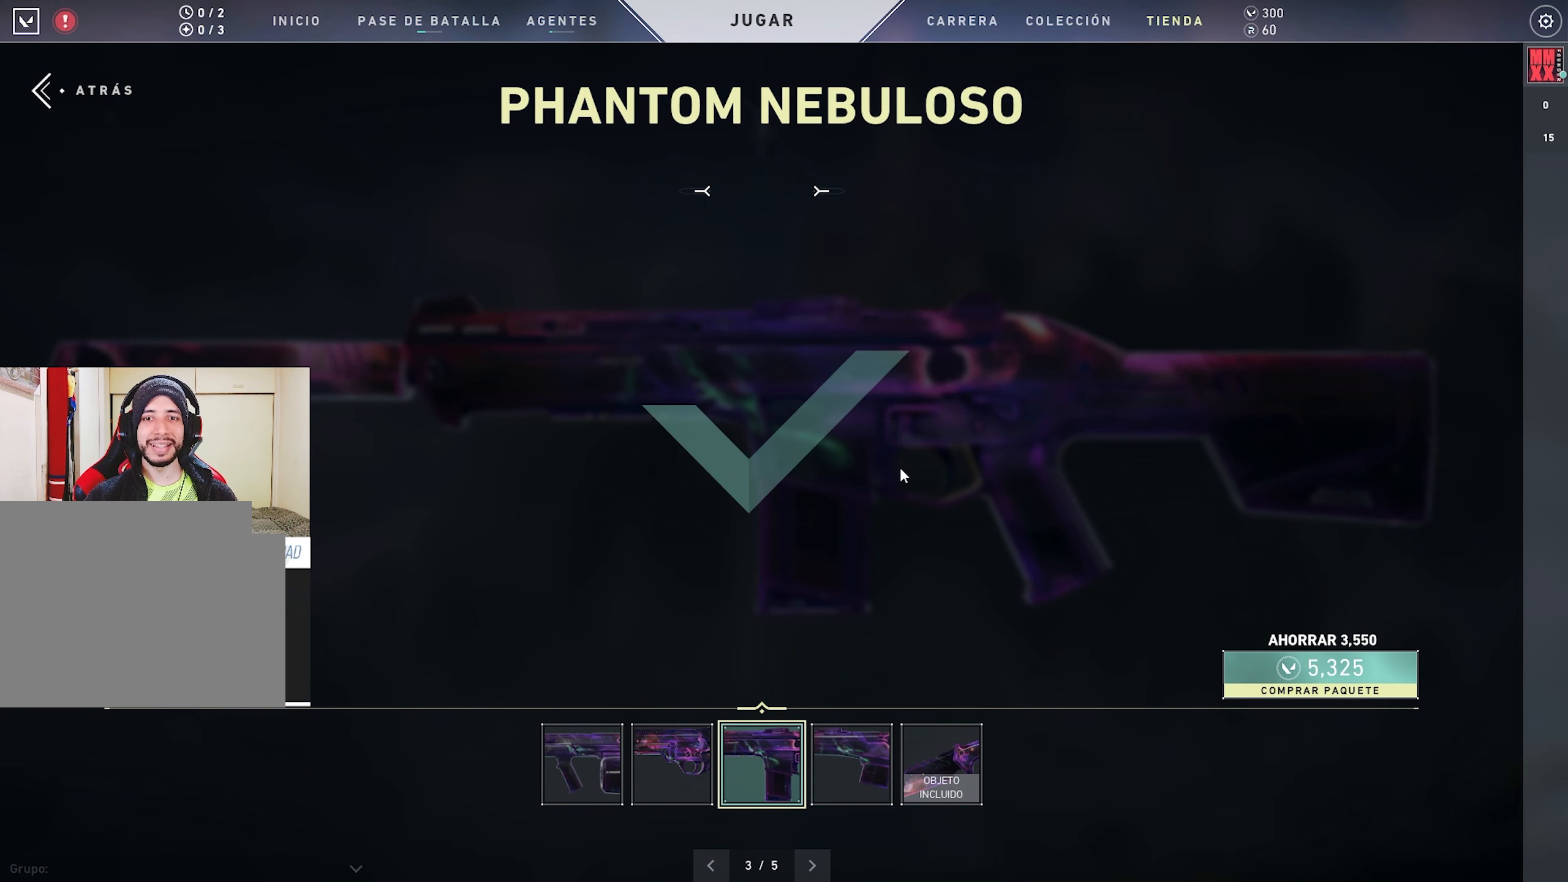
{"keys": [], "mouse": [], "events": [[17, "mouse_left", "up"]]}
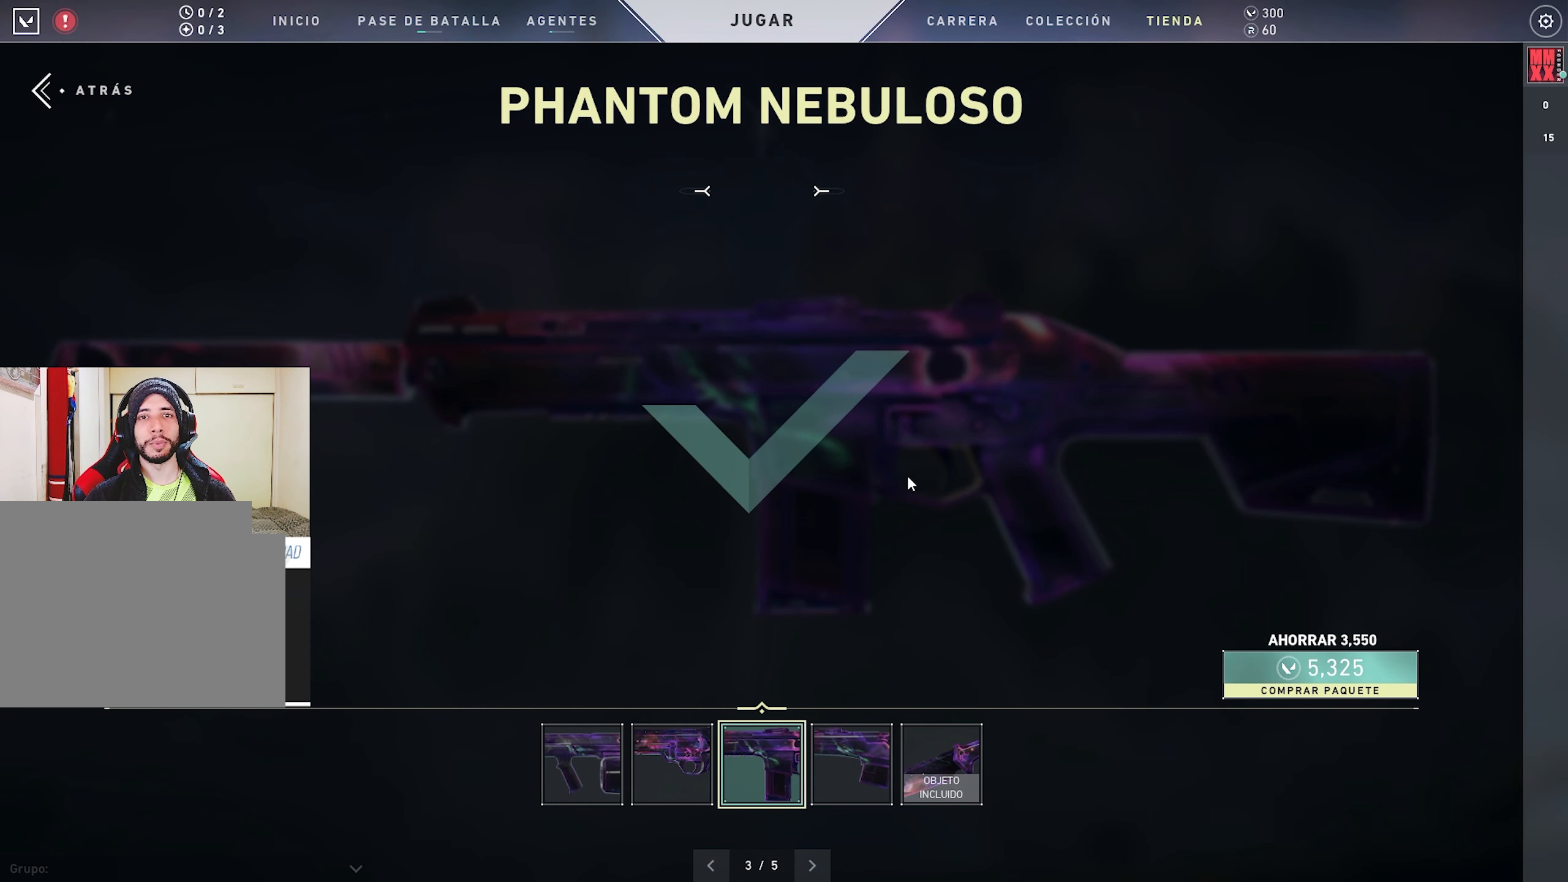
{"keys": [], "mouse": [], "events": []}
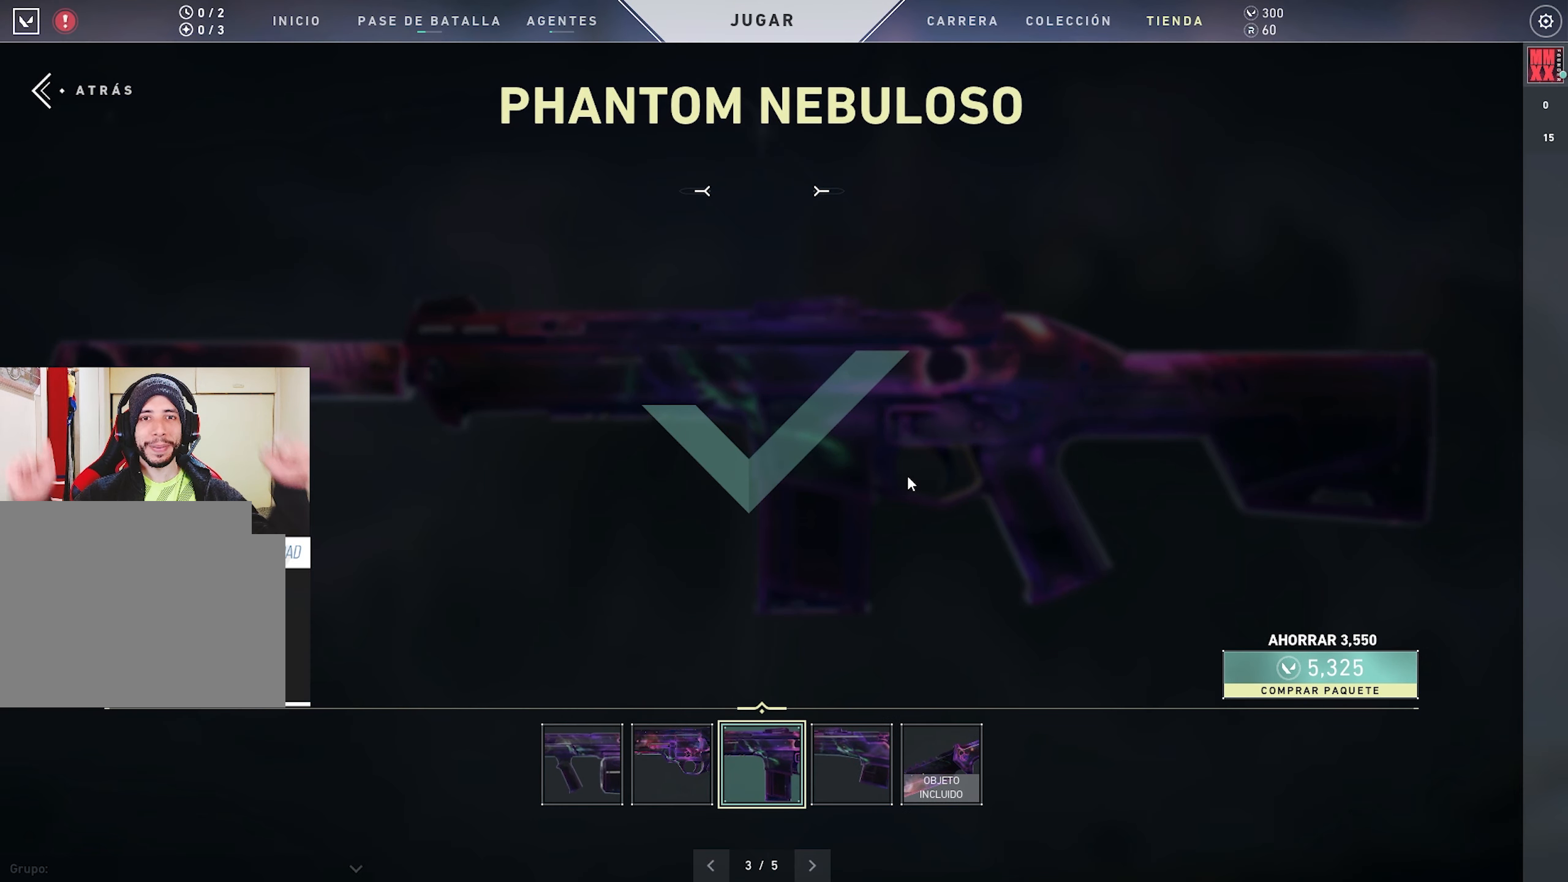
{"keys": [], "mouse": [], "events": []}
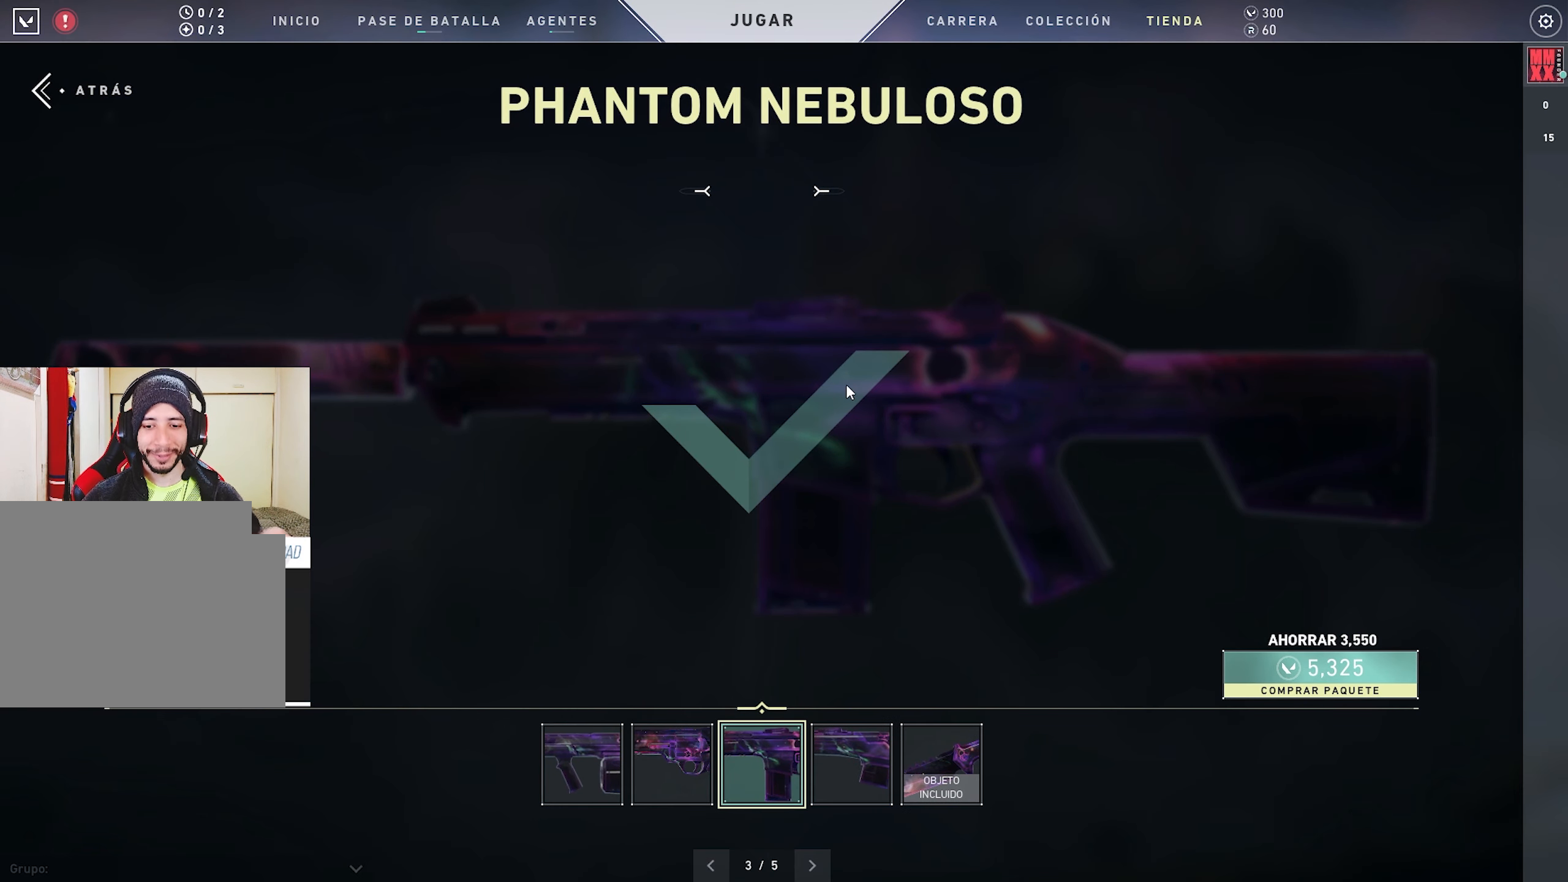
{"keys": [], "mouse": [], "events": []}
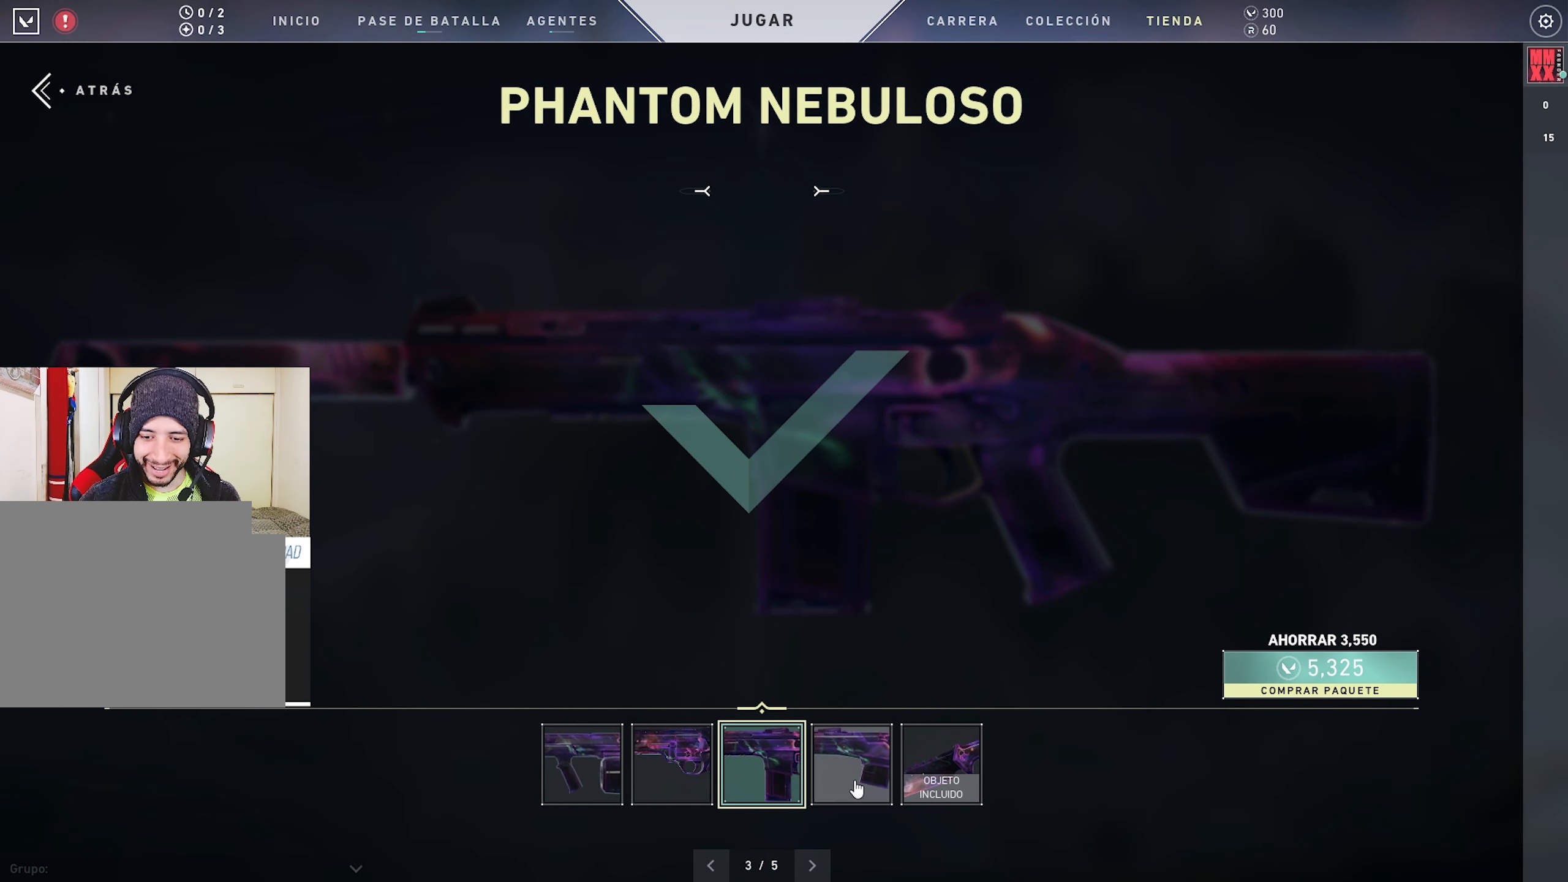
{"keys": [], "mouse": [], "events": [[33, "mouse_left", "down"], [183, "mouse_left", "up"]]}
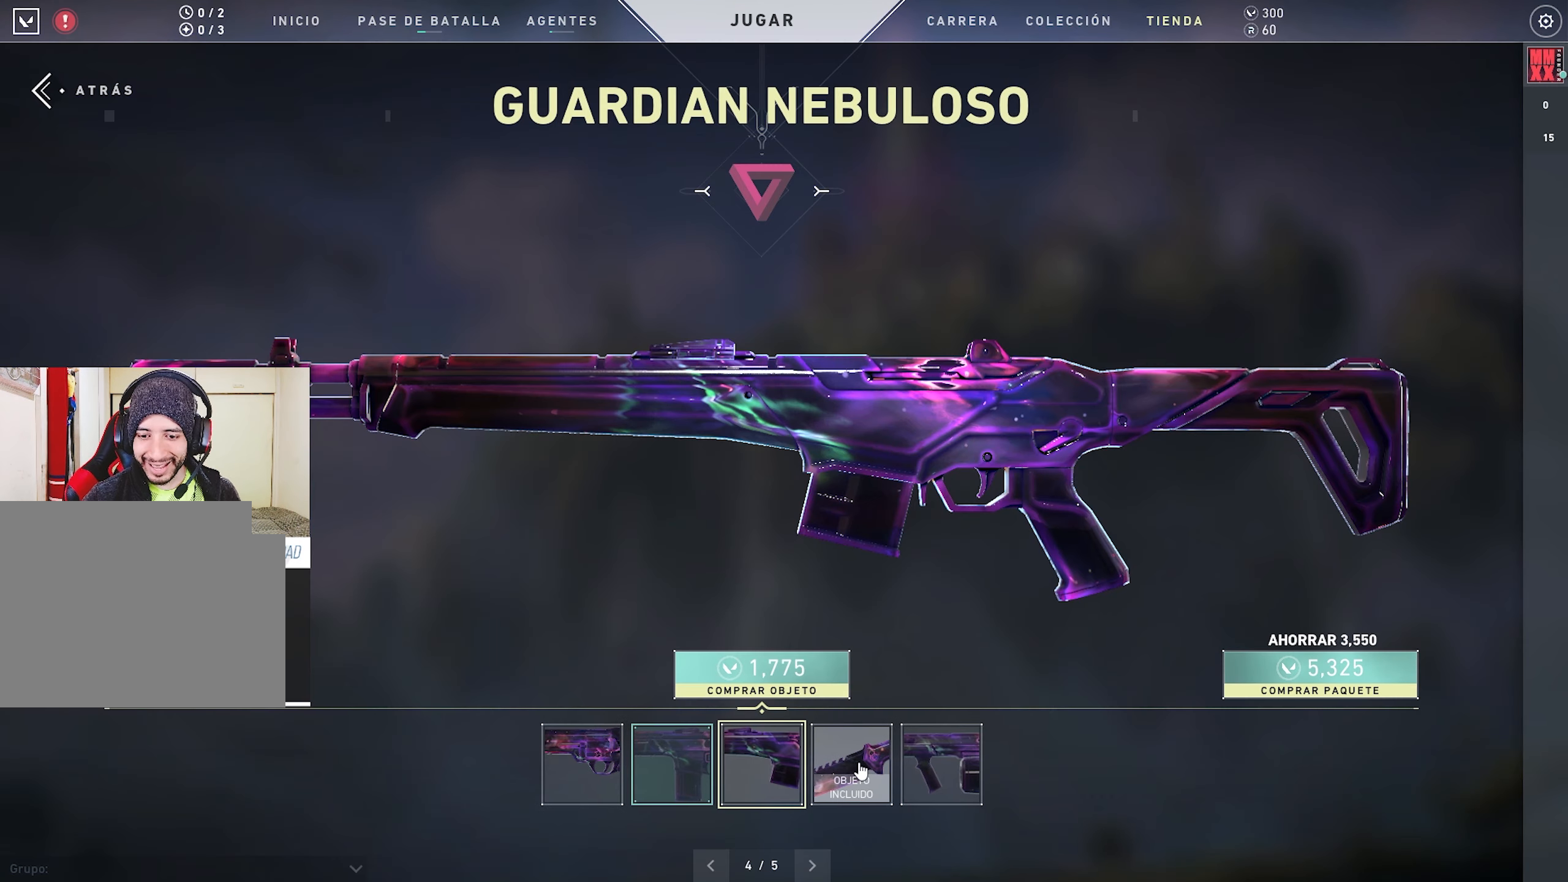
{"keys": [], "mouse": [], "events": [[150, "mouse_left", "down"], [234, "mouse_left", "up"]]}
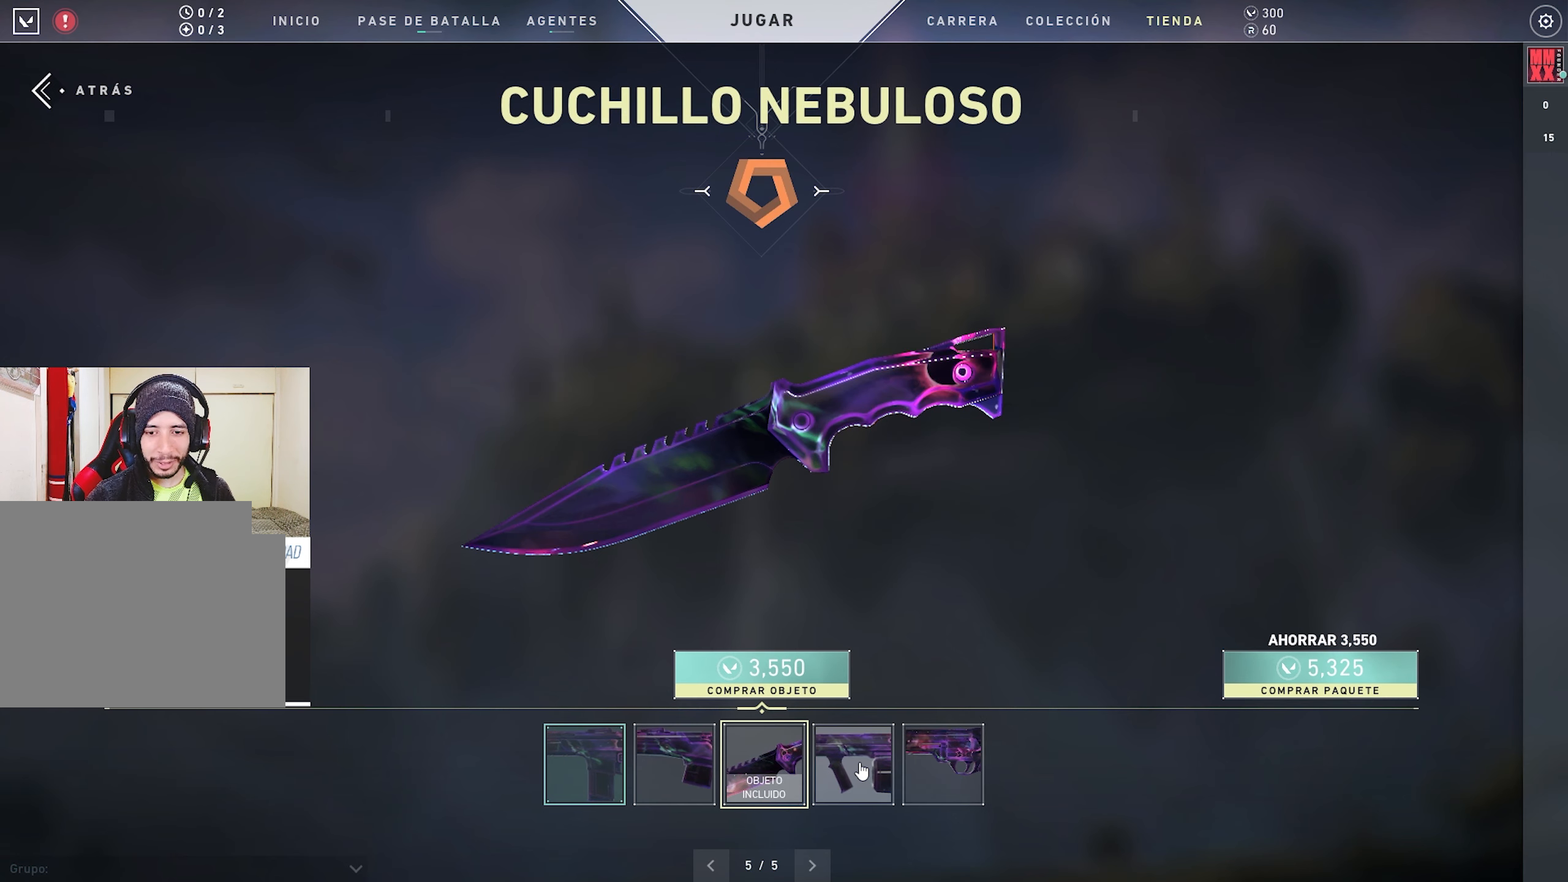
{"keys": [], "mouse": ["left"], "events": [[434, "mouse_left", "down"]]}
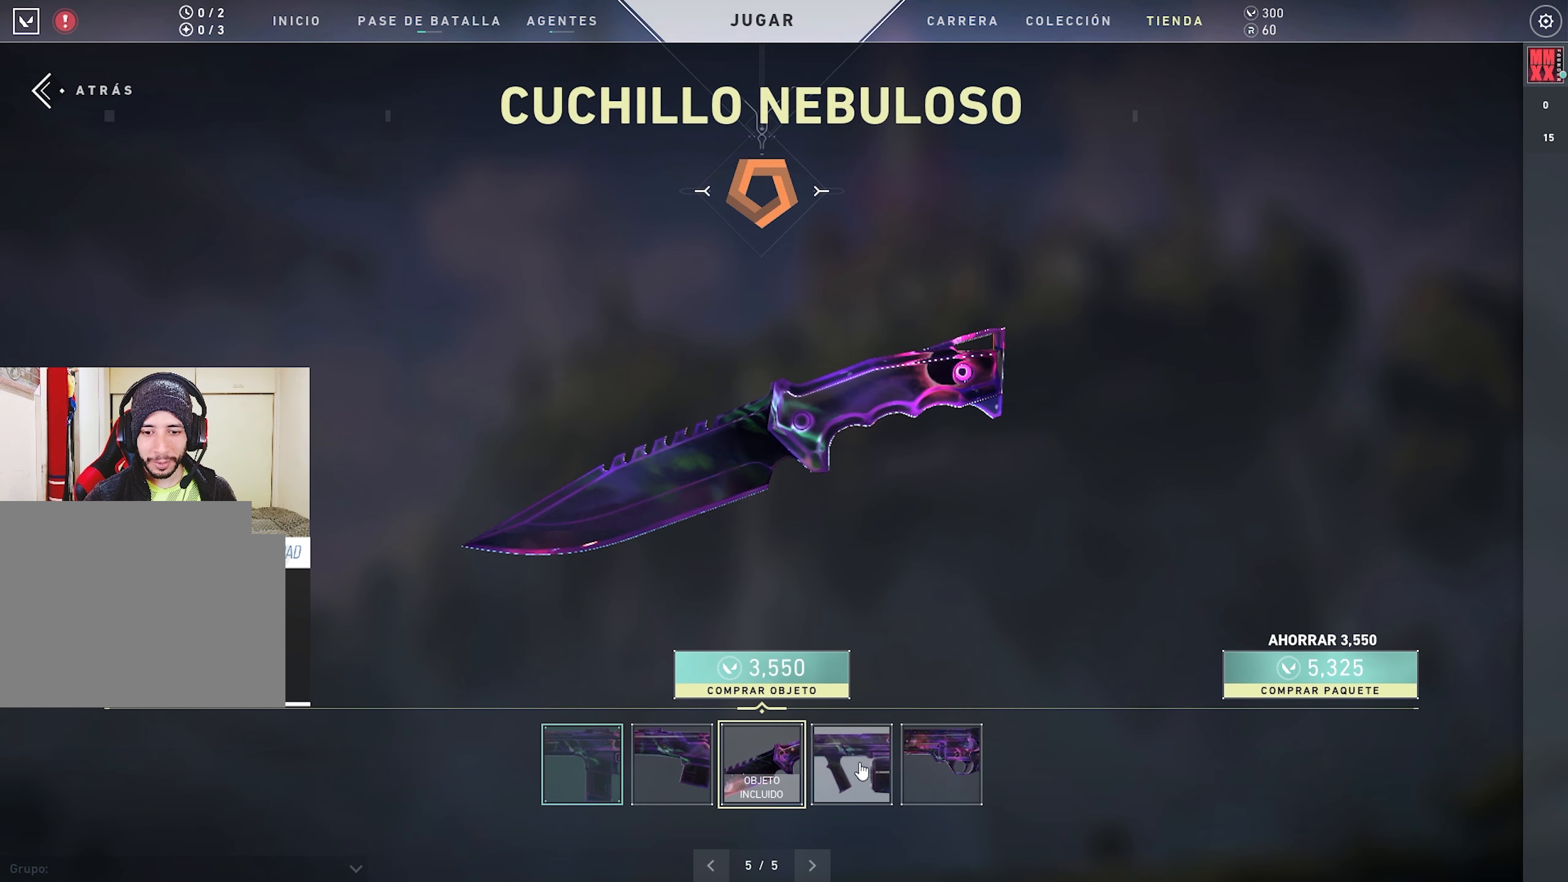
{"keys": [], "mouse": [], "events": [[34, "mouse_left", "up"]]}
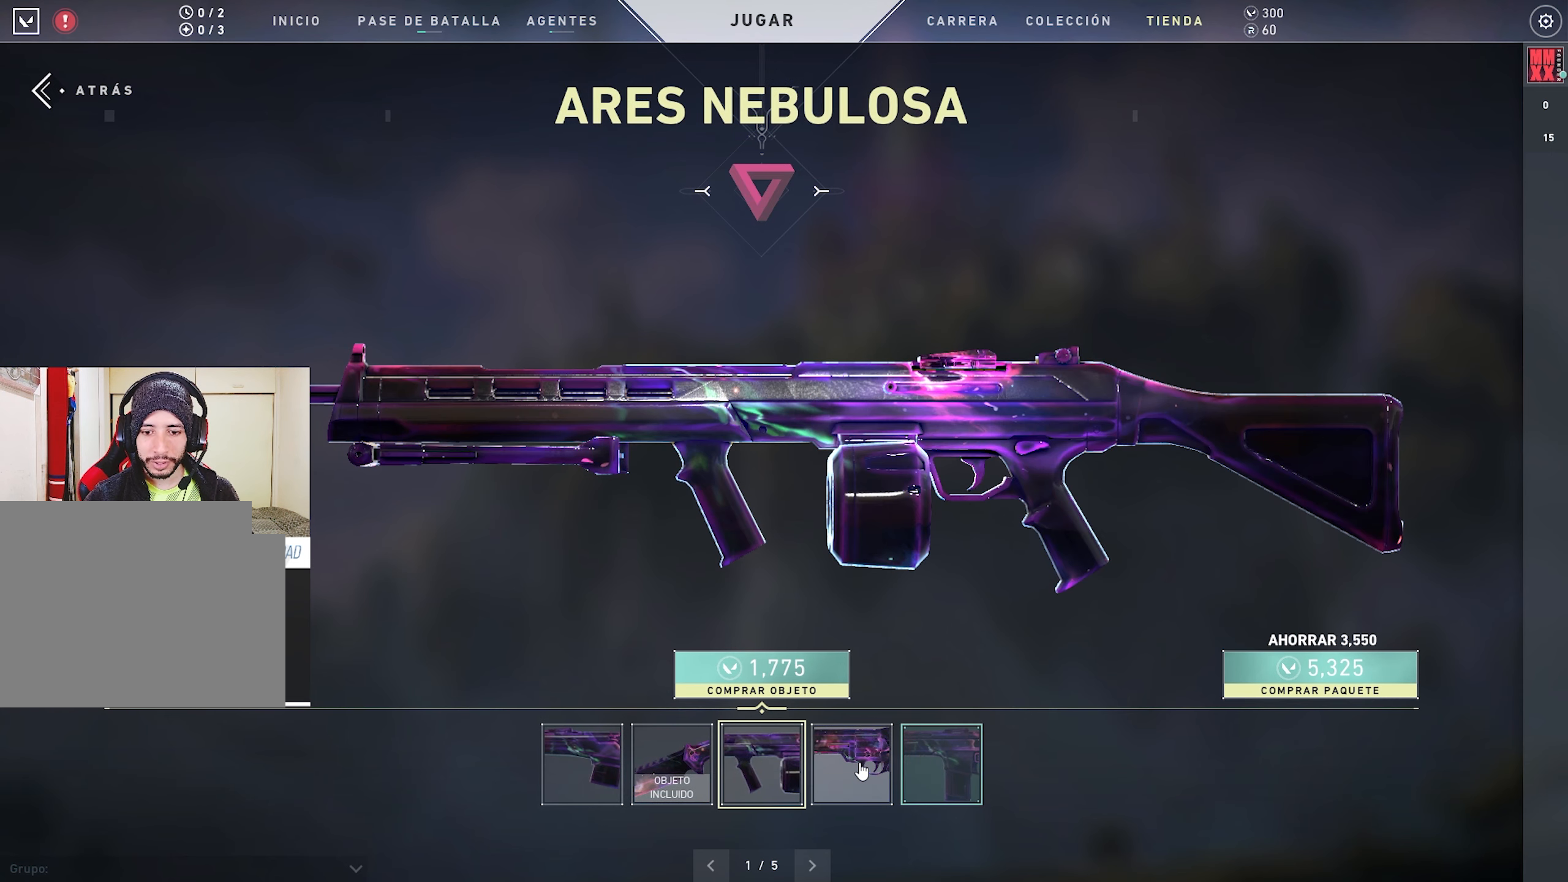
{"keys": [], "mouse": [], "events": [[150, "mouse_left", "down"], [284, "mouse_left", "up"]]}
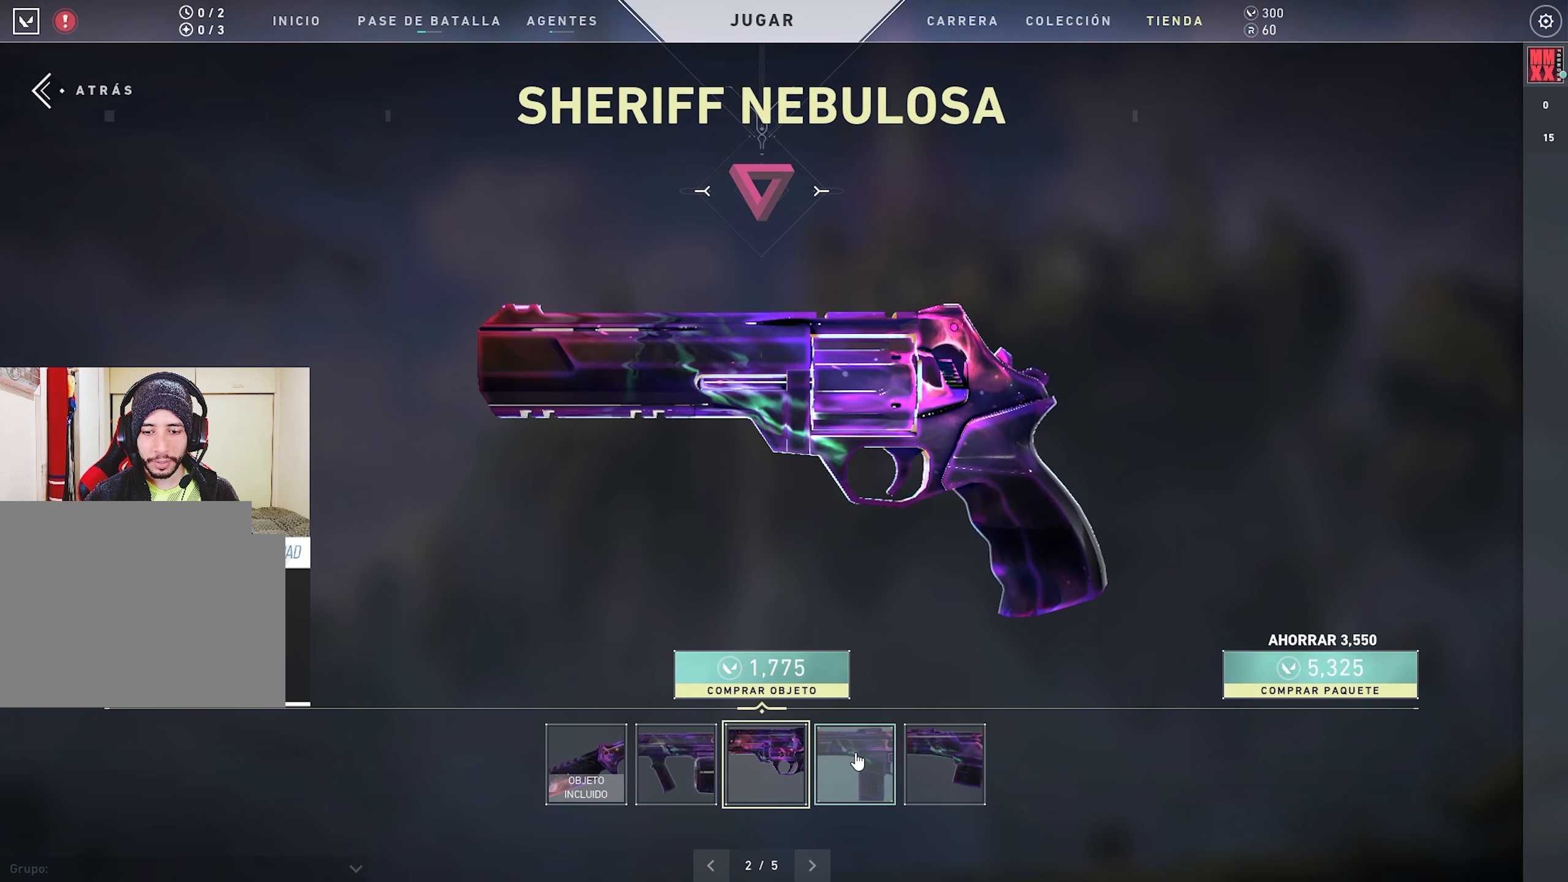
{"keys": [], "mouse": [], "events": []}